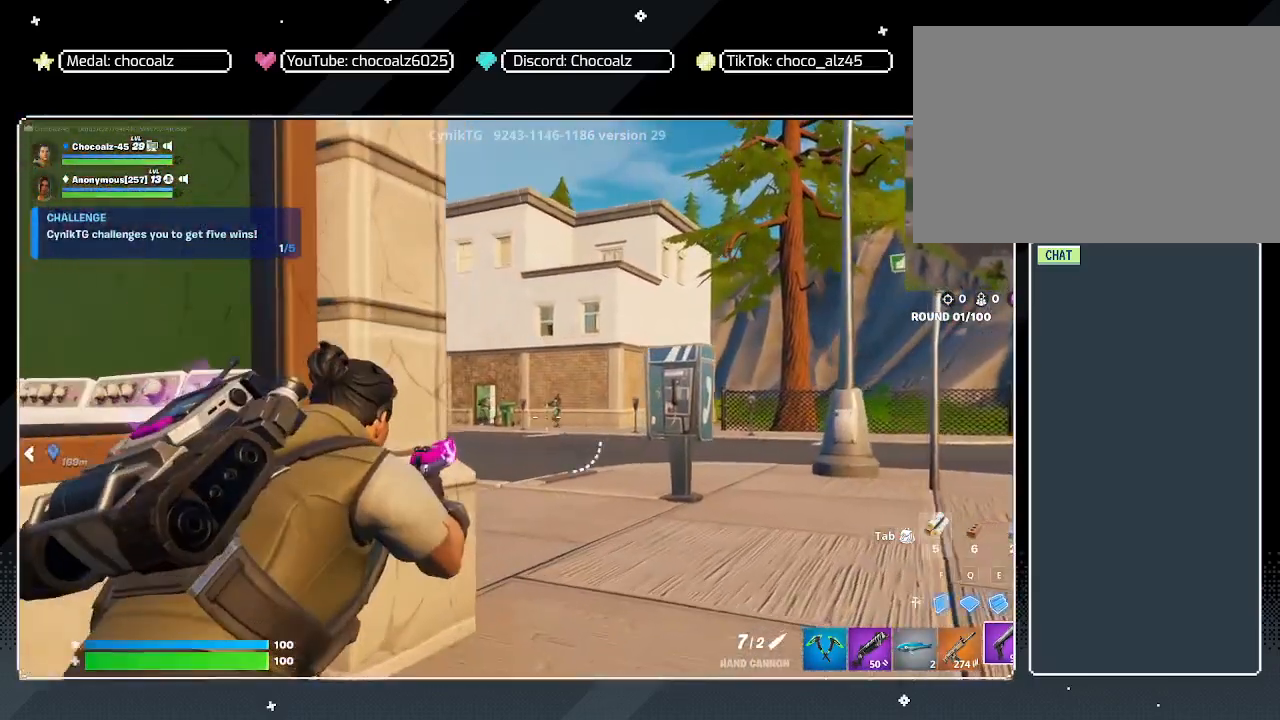
Gameplay with keyboard and mouse; each line is a JSON object with the keys and mouse buttons held at the frame after it. "events" lists presses ("down") and releases ("up") of "1", "2", "3", "4", "5", "a", "alt", "c", "caps_lock", "ctrl", "d", "e", "f", "g", "q", "r", "s", "shift", "space", "t", "tab", "v", "w", "x", "z", "mouse_left", "mouse_wheel" and "mouse_right" between this image and that frame as [ms after this image, input, new state], when the widget could be followed in between. "mouse_left", "mouse_wheel", "mouse_right" = the "left", "wheel", "right" buttons of the "mouse" list. No other keys are recorded. "wheel" means that the mouse wheel is clicked or scrolled. "mouse_move" is the direction in which the mouse moves at that frame (one of eight, or "still"), when it could be read.
{"keys": ["w"], "mouse": ["right"], "mouse_move": "still", "events": []}
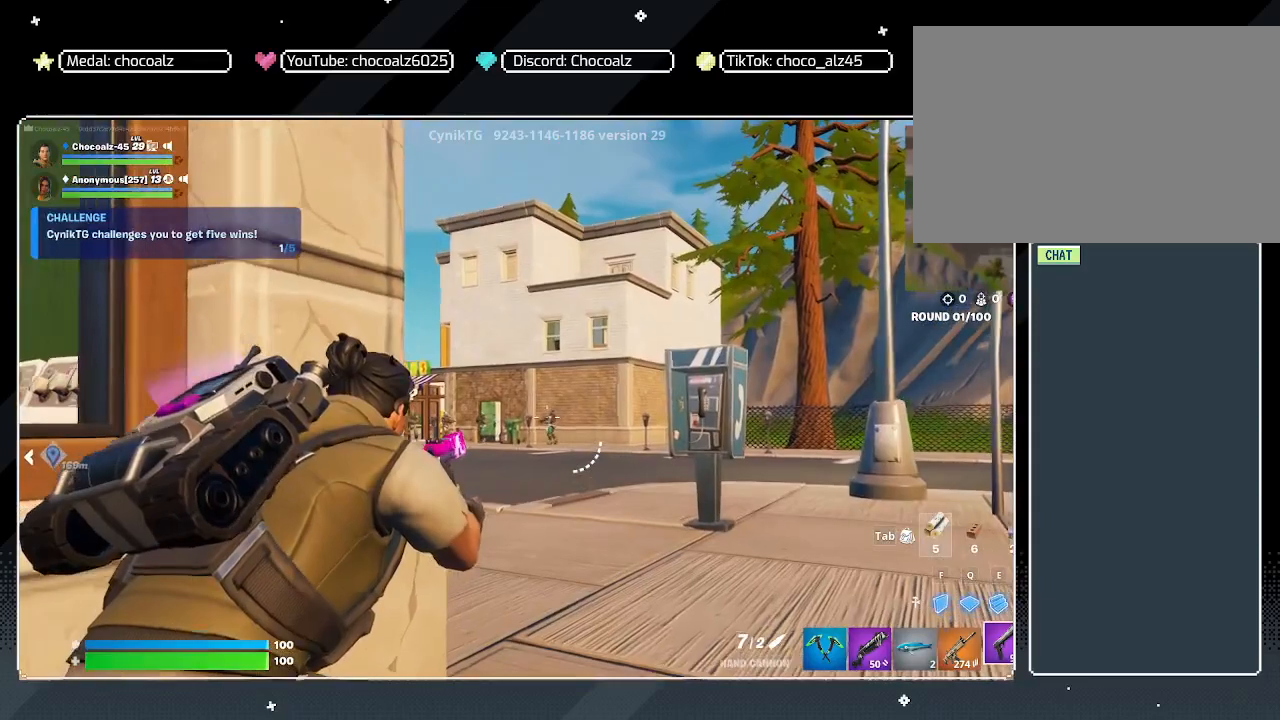
{"keys": [], "mouse": ["right"], "mouse_move": "still", "events": [[117, "d", "down"], [250, "d", "up"], [250, "w", "up"]]}
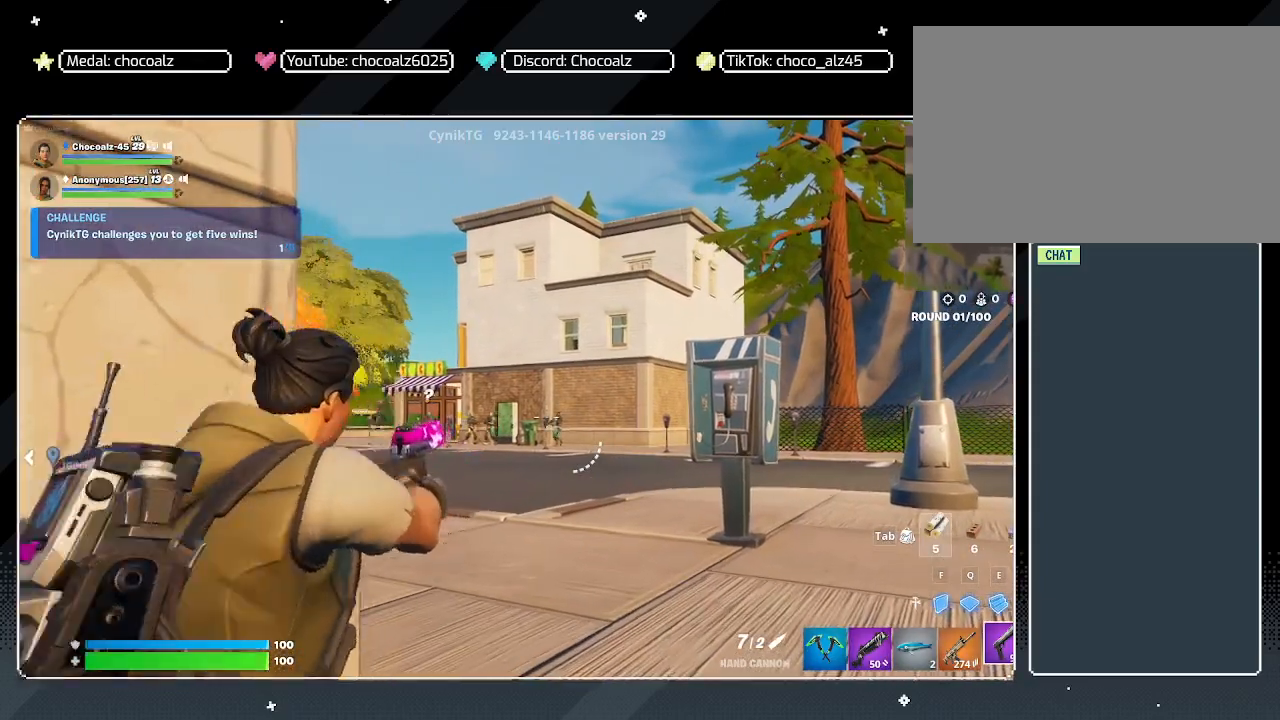
{"keys": [], "mouse": ["right"], "mouse_move": "still", "events": []}
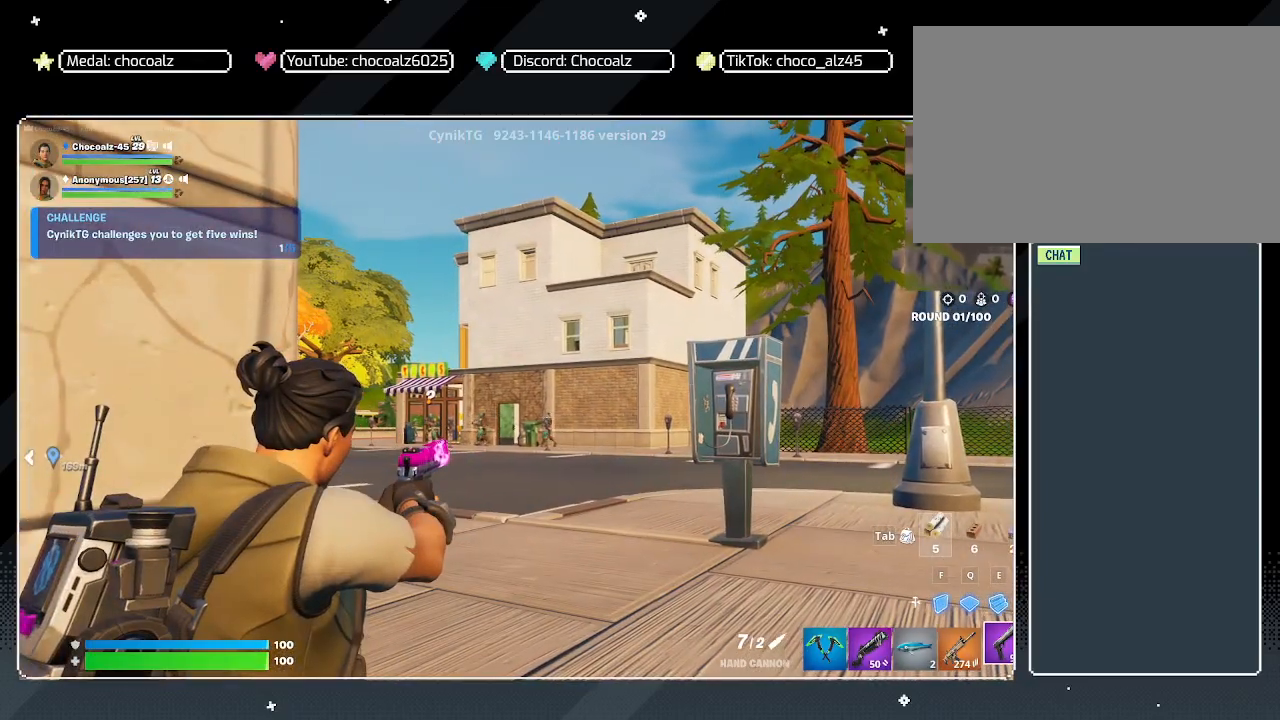
{"keys": [], "mouse": ["right"], "mouse_move": "still", "events": []}
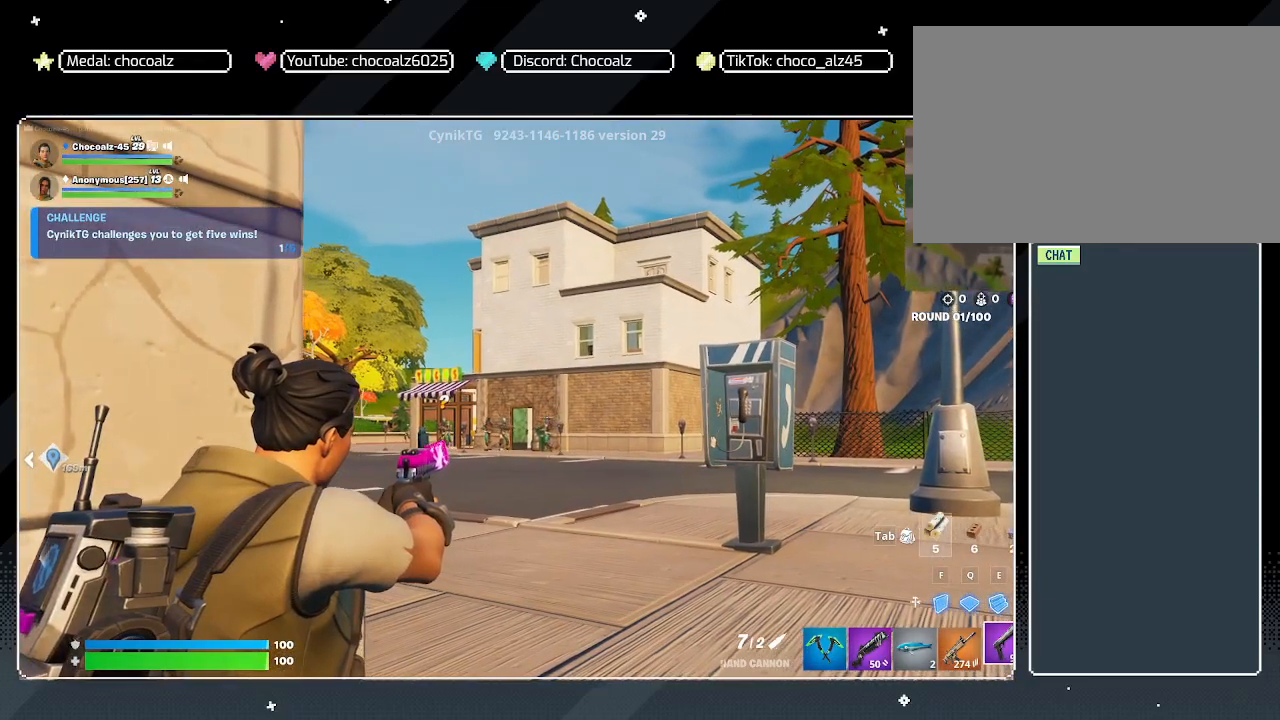
{"keys": [], "mouse": [], "mouse_move": "right", "events": [[300, "mouse_right", "up"]]}
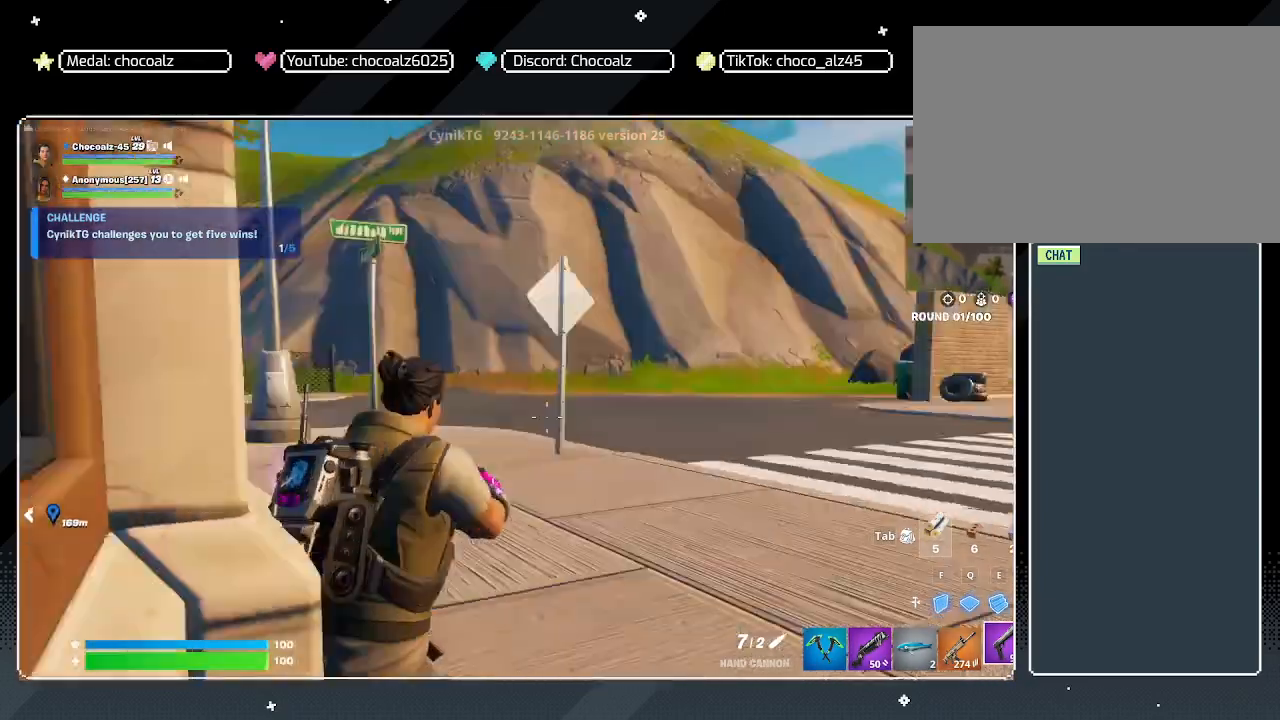
{"keys": ["d"], "mouse": [], "mouse_move": "still", "events": [[33, "d", "down"]]}
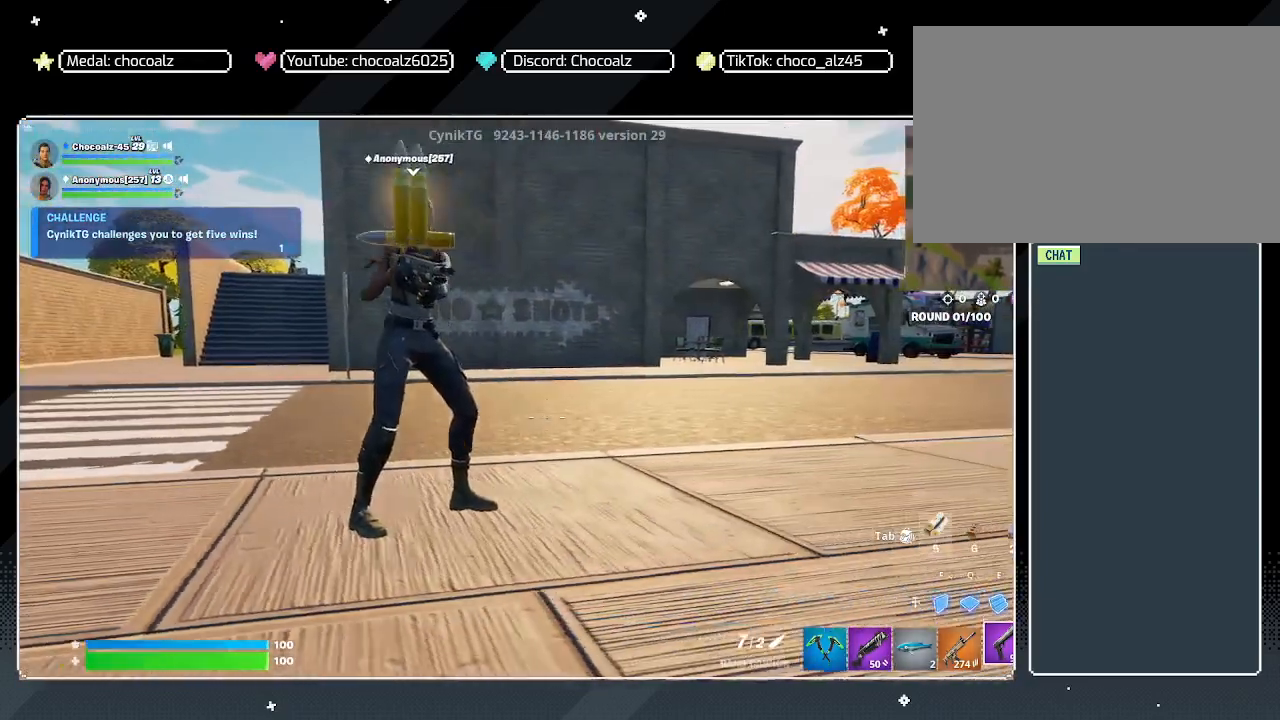
{"keys": [], "mouse": [], "mouse_move": "still", "events": [[383, "d", "up"]]}
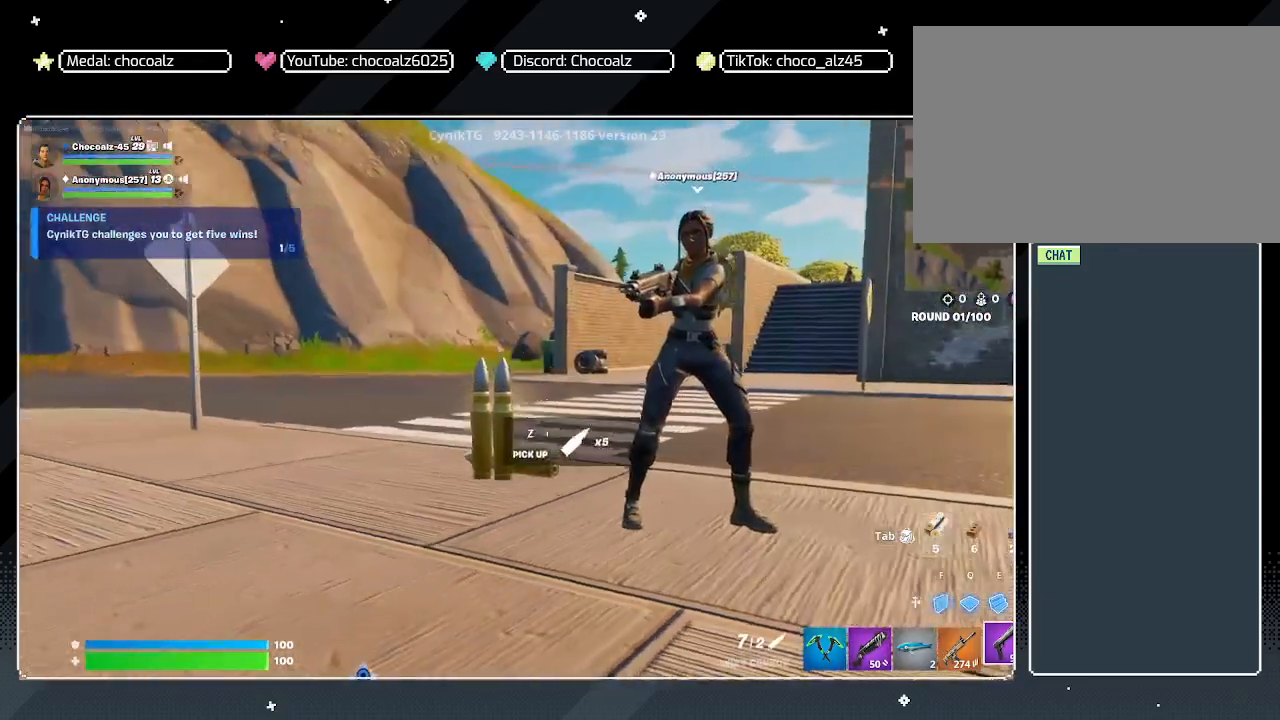
{"keys": [], "mouse": [], "mouse_move": "still", "events": [[117, "w", "down"], [250, "w", "up"]]}
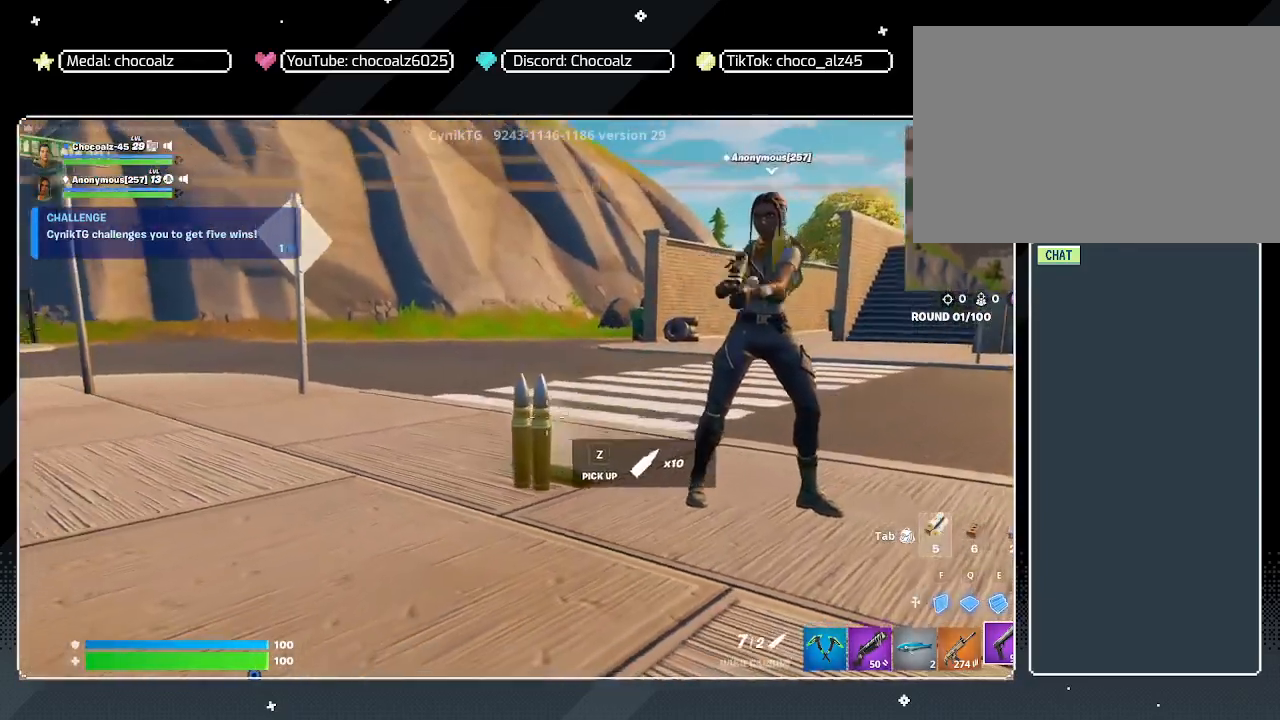
{"keys": [], "mouse": [], "mouse_move": "still", "events": [[133, "z", "down"], [183, "z", "up"], [417, "z", "down"], [500, "z", "up"]]}
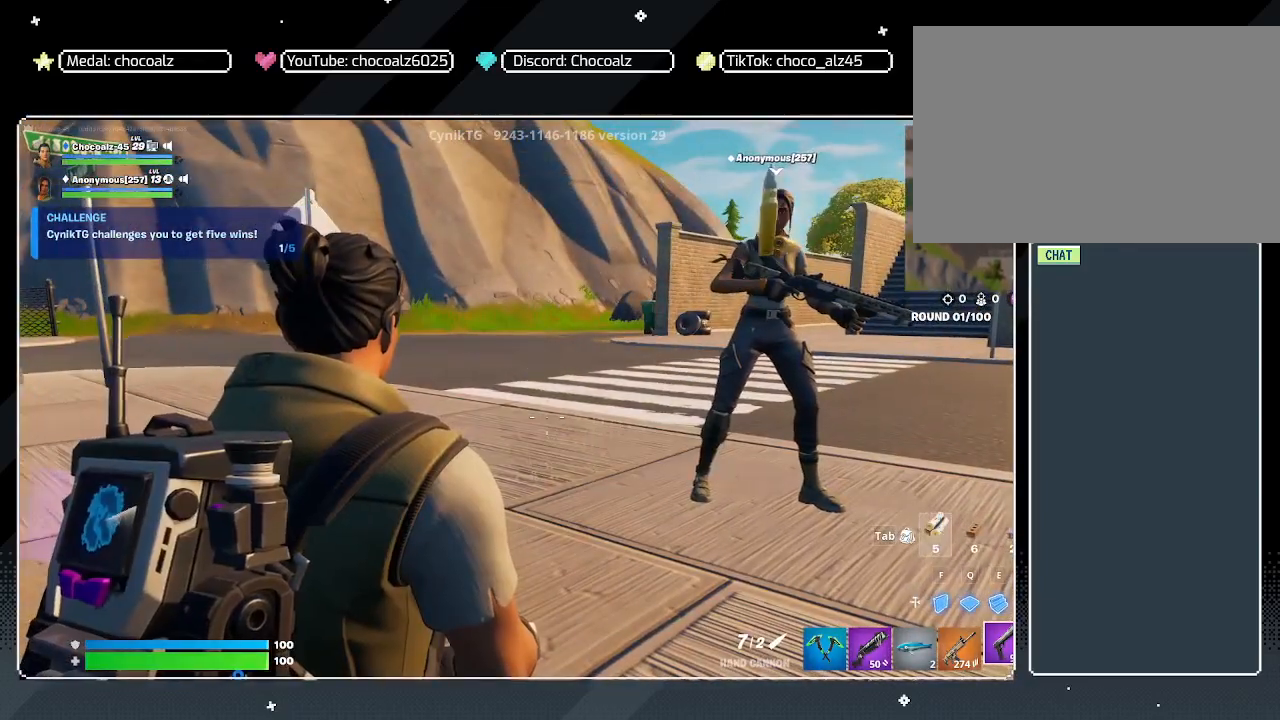
{"keys": ["d"], "mouse": ["left"], "mouse_move": "left", "events": [[50, "w", "down"], [150, "f", "down"], [283, "a", "down"], [283, "f", "up"], [283, "mouse_left", "down"], [333, "d", "down"], [383, "a", "up"], [383, "w", "up"]]}
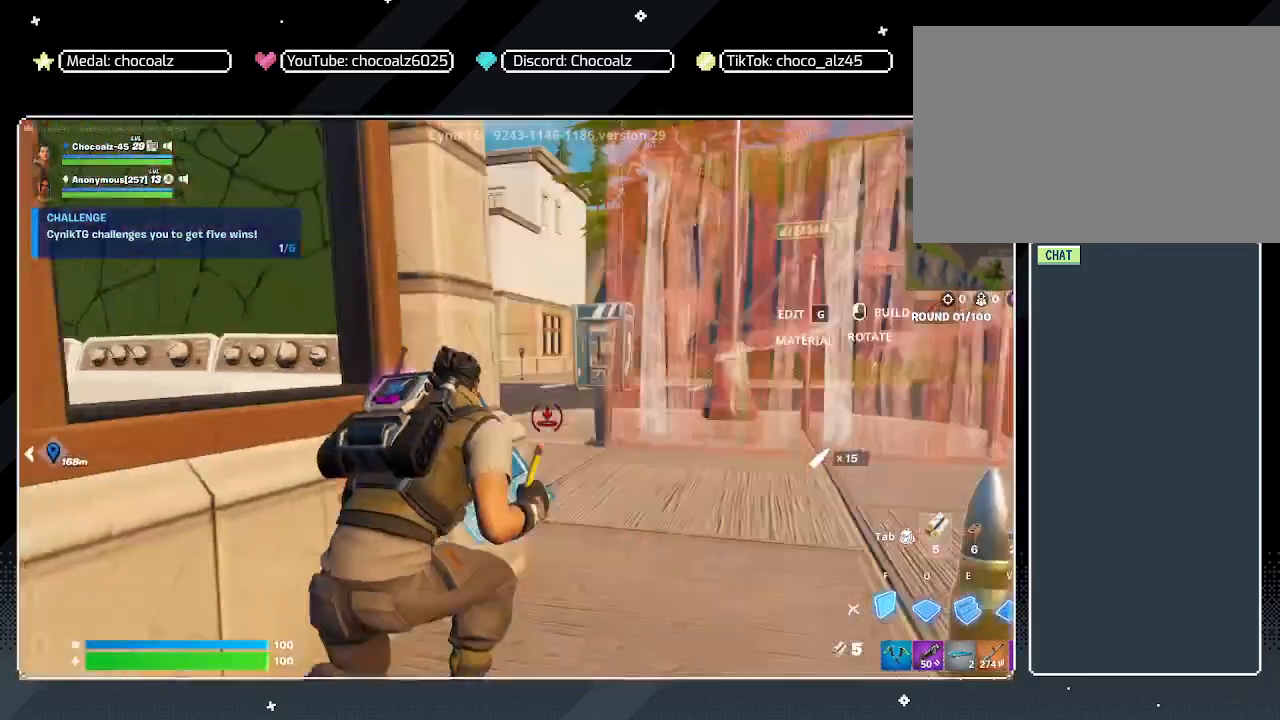
{"keys": ["a", "s"], "mouse": [], "mouse_move": "still", "events": [[450, "a", "down"], [450, "d", "up"], [500, "mouse_left", "up"], [500, "s", "down"]]}
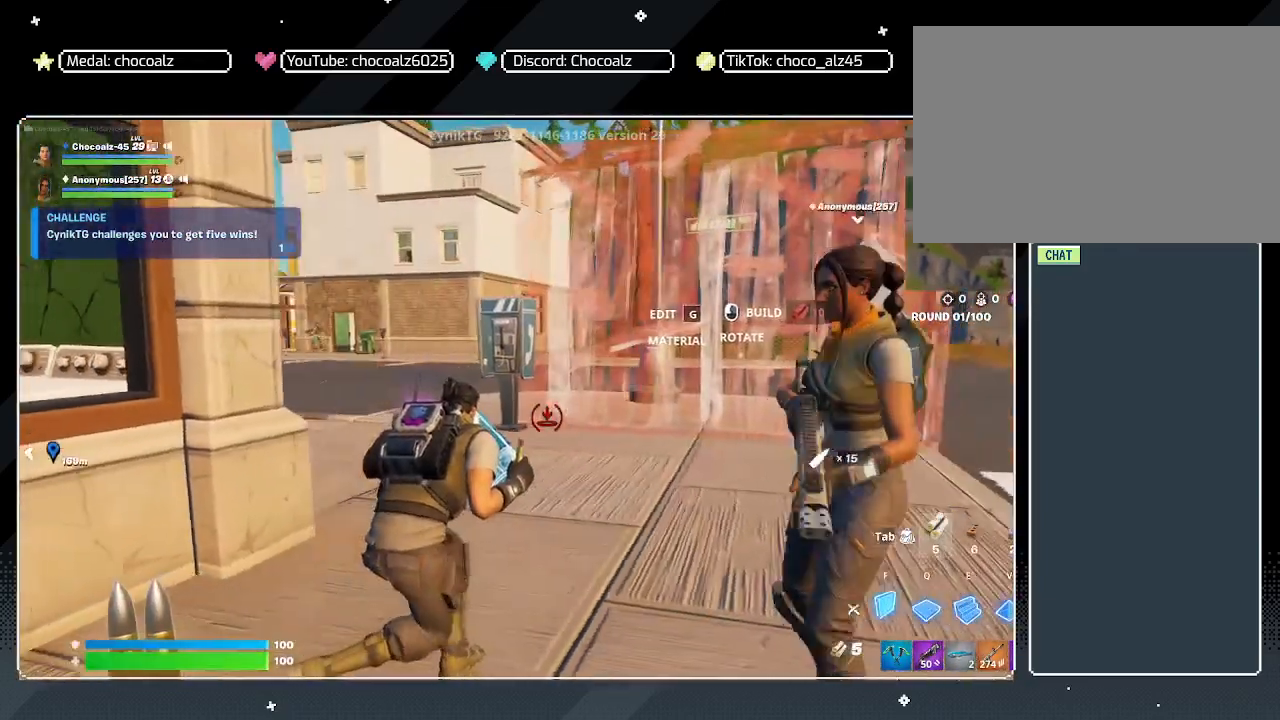
{"keys": ["a", "w"], "mouse": [], "mouse_move": "left", "events": [[83, "s", "up"], [367, "w", "down"]]}
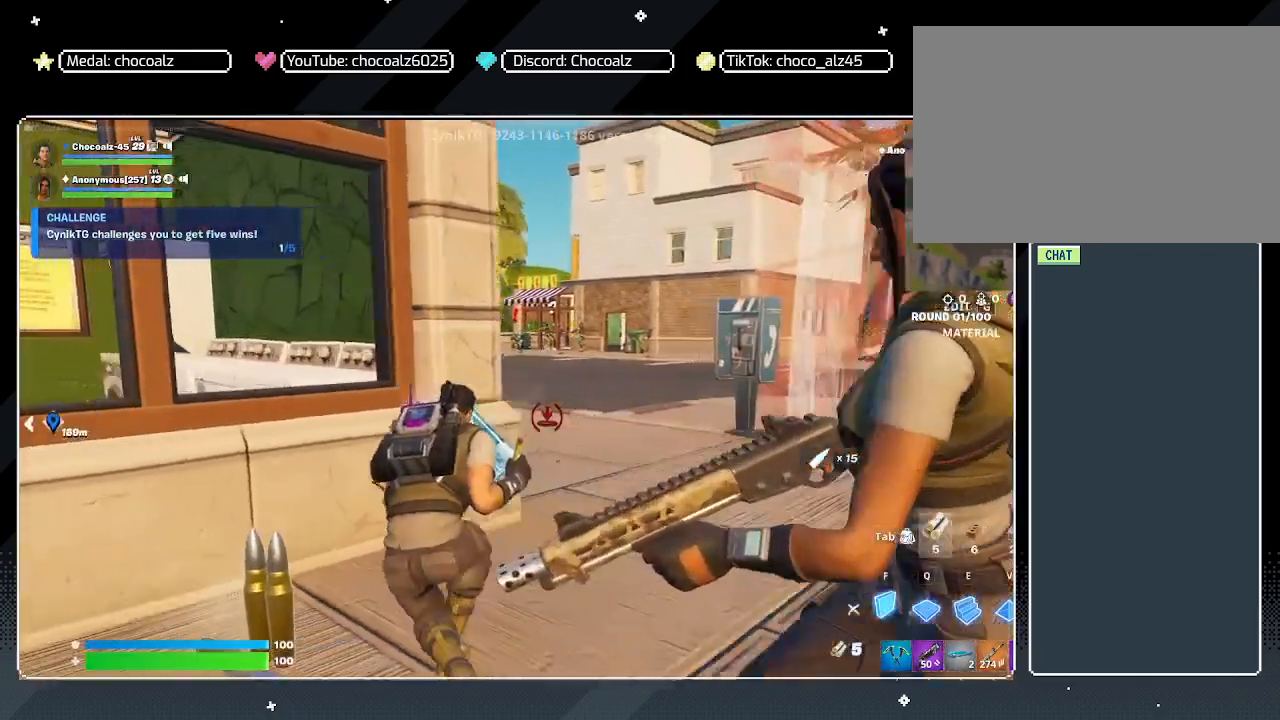
{"keys": ["w"], "mouse": [], "mouse_move": "still", "events": [[200, "a", "up"], [333, "1", "down"], [433, "1", "up"]]}
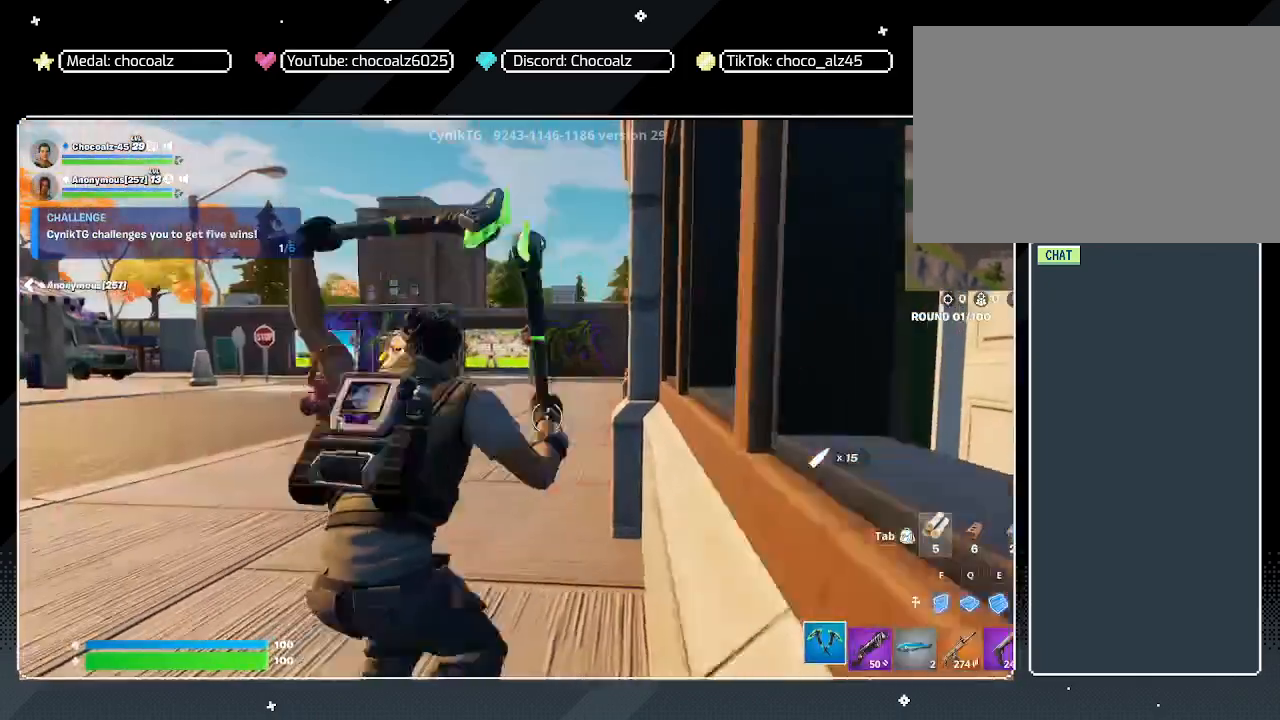
{"keys": ["a", "shift", "w"], "mouse": [], "mouse_move": "right", "events": [[217, "a", "down"], [217, "shift", "down"]]}
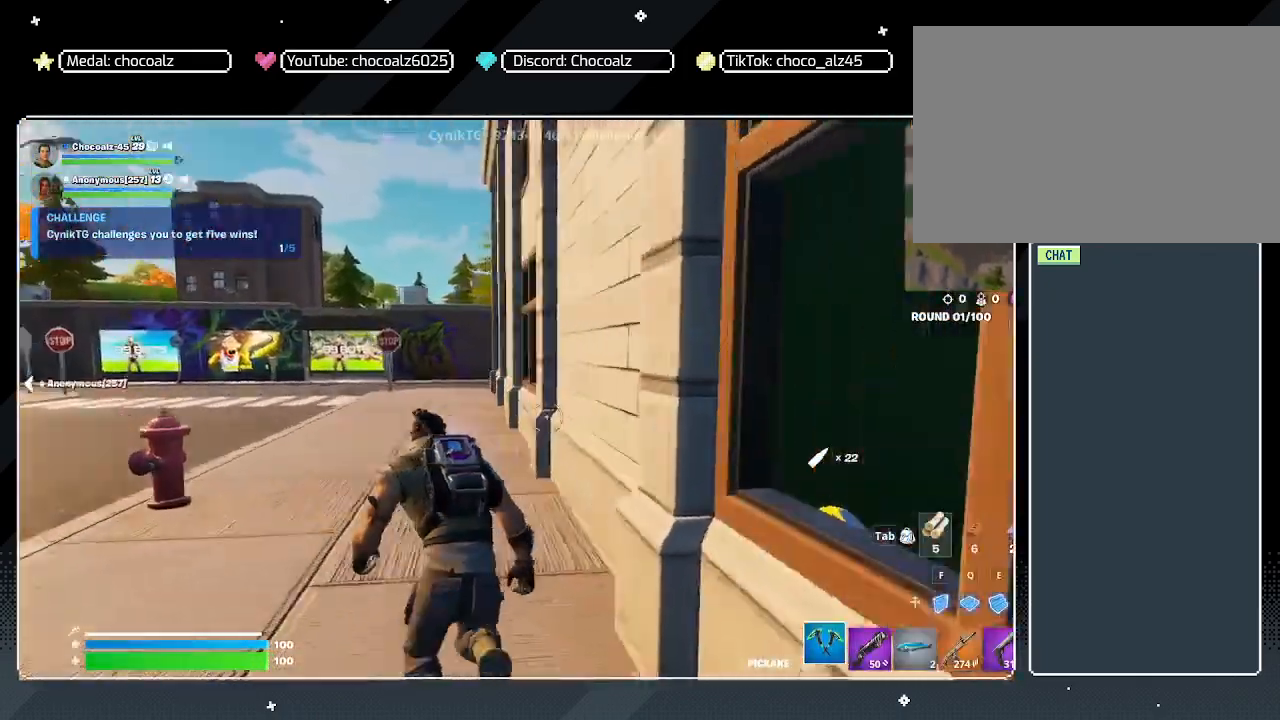
{"keys": ["a"], "mouse": [], "mouse_move": "still", "events": [[83, "shift", "up"], [500, "w", "up"]]}
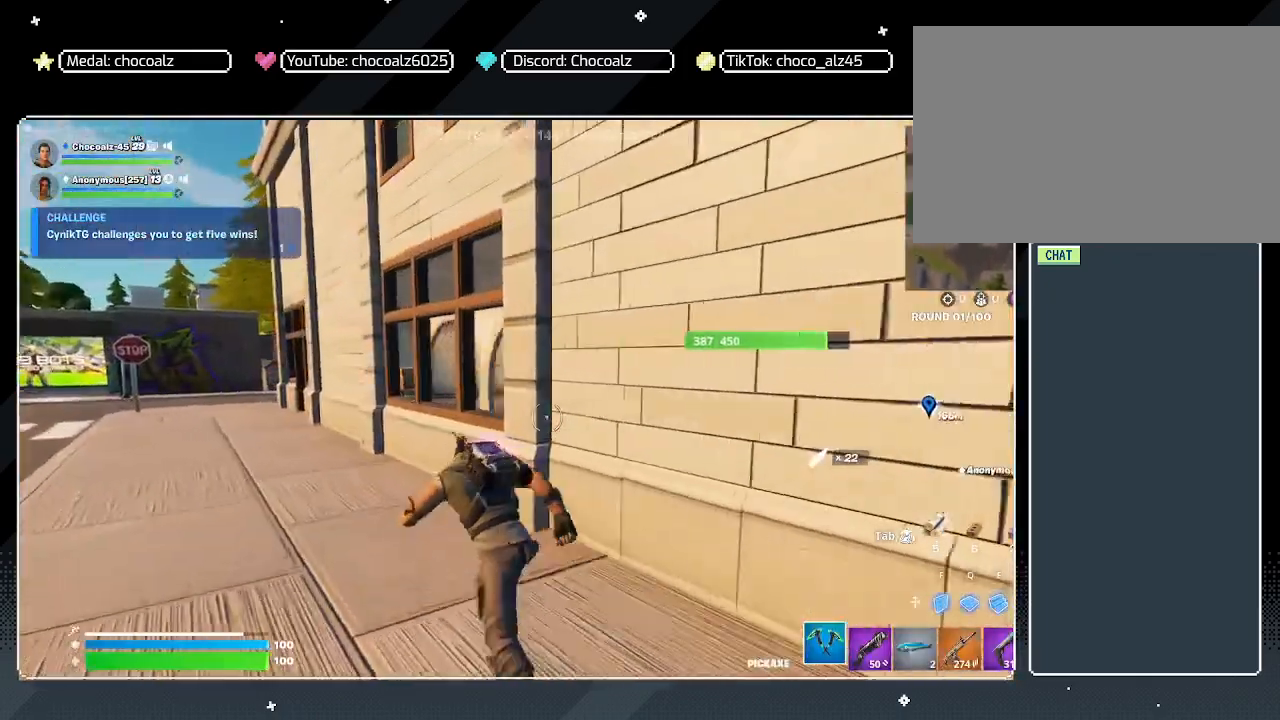
{"keys": ["w"], "mouse": ["left"], "mouse_move": "up-left", "events": [[50, "a", "up"], [150, "w", "down"], [233, "d", "down"], [467, "d", "up"], [467, "mouse_left", "down"]]}
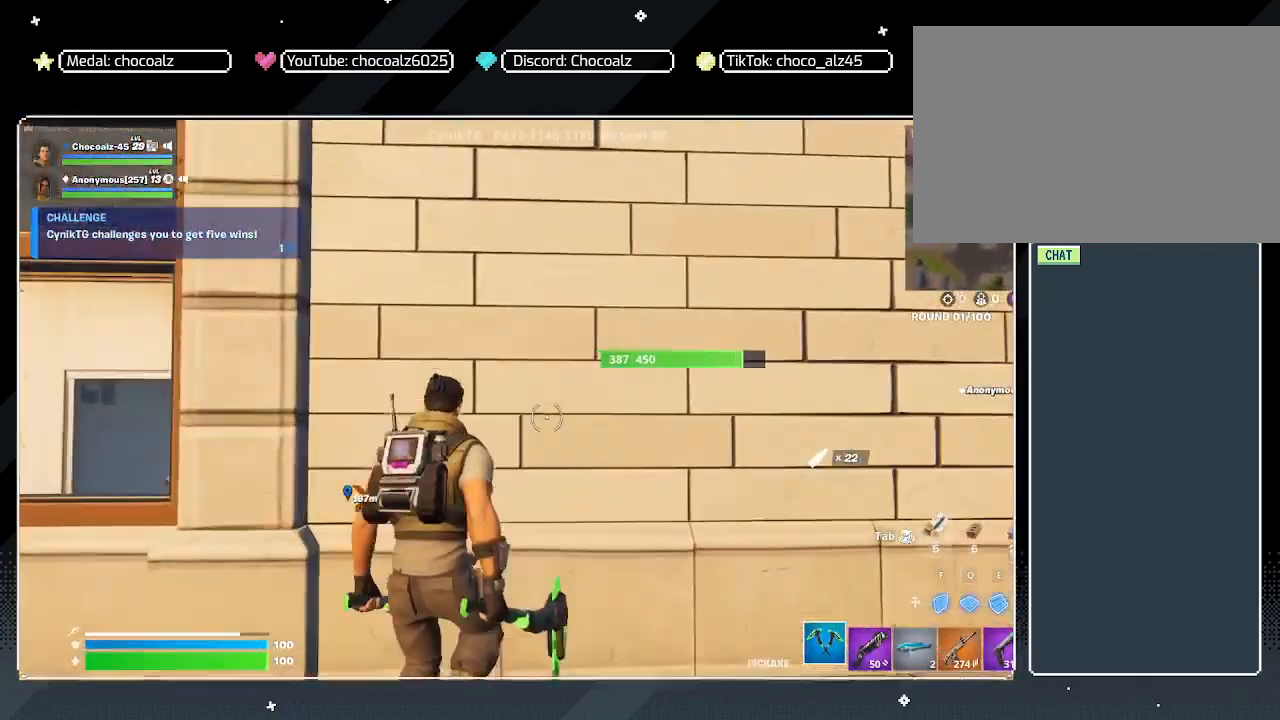
{"keys": ["s"], "mouse": ["left"], "mouse_move": "still", "events": [[17, "w", "up"], [483, "s", "down"]]}
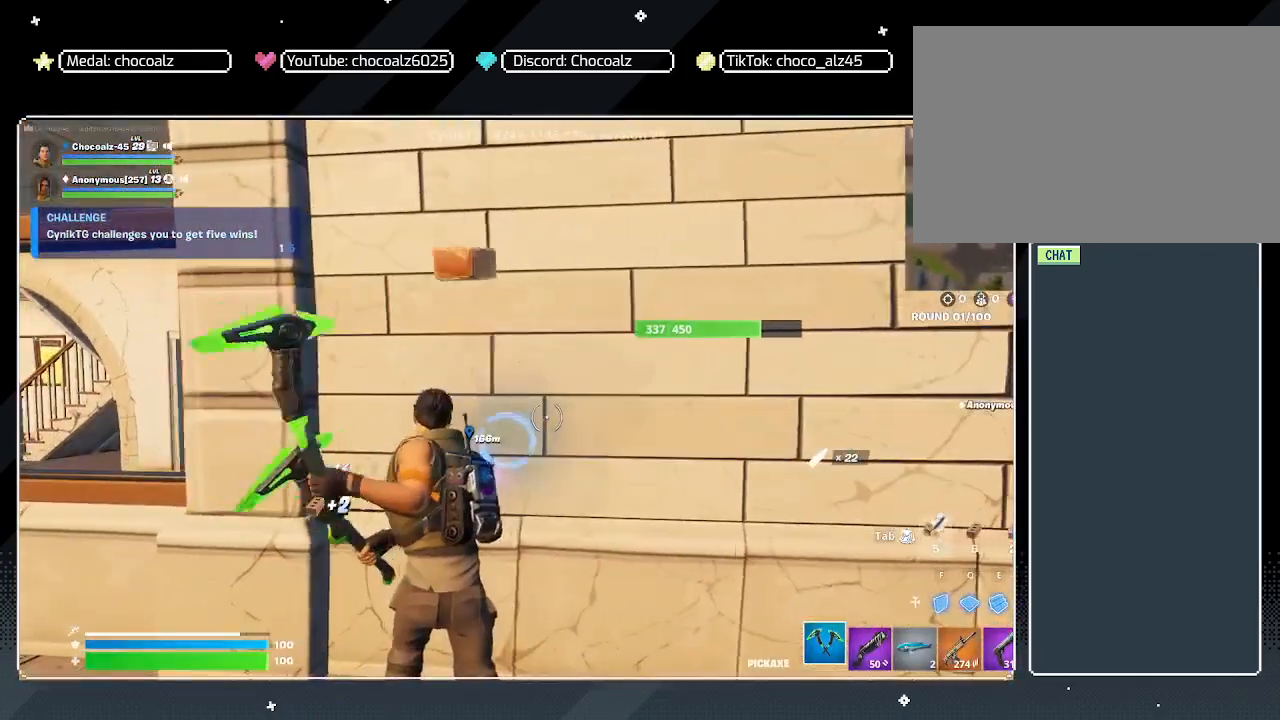
{"keys": [], "mouse": ["left"], "mouse_move": "still", "events": [[33, "s", "up"]]}
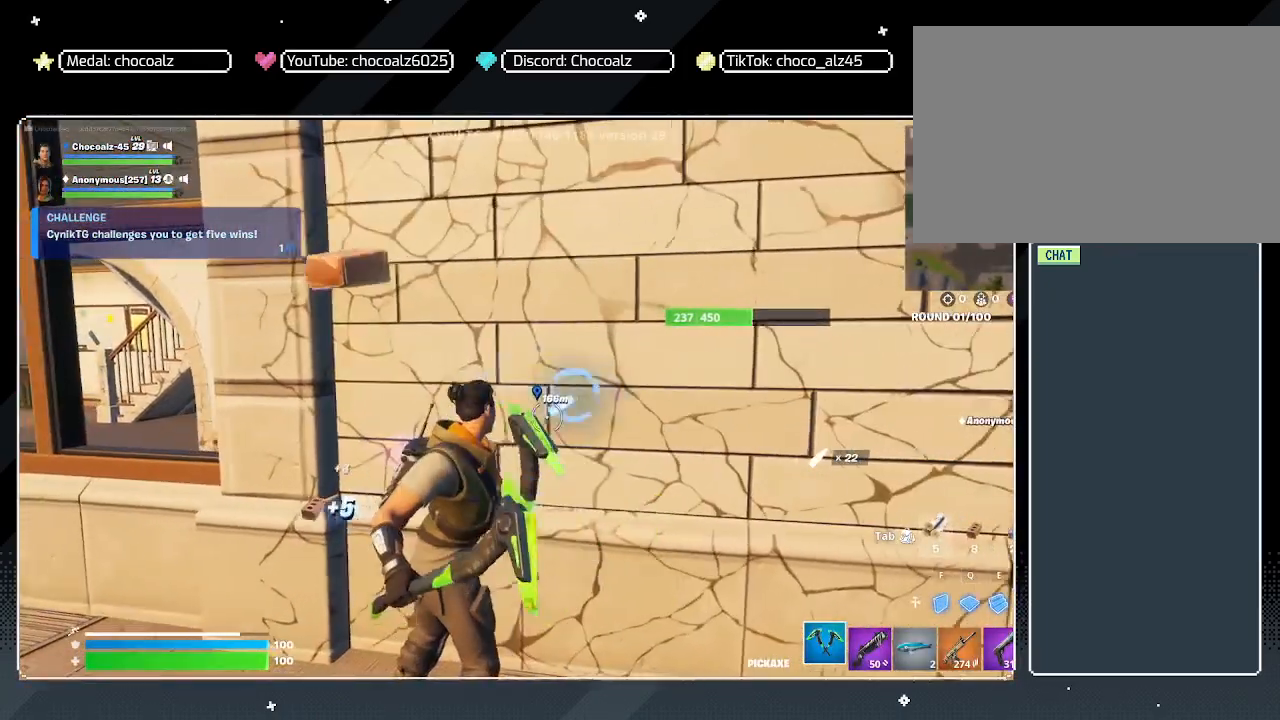
{"keys": [], "mouse": ["left"], "mouse_move": "still", "events": []}
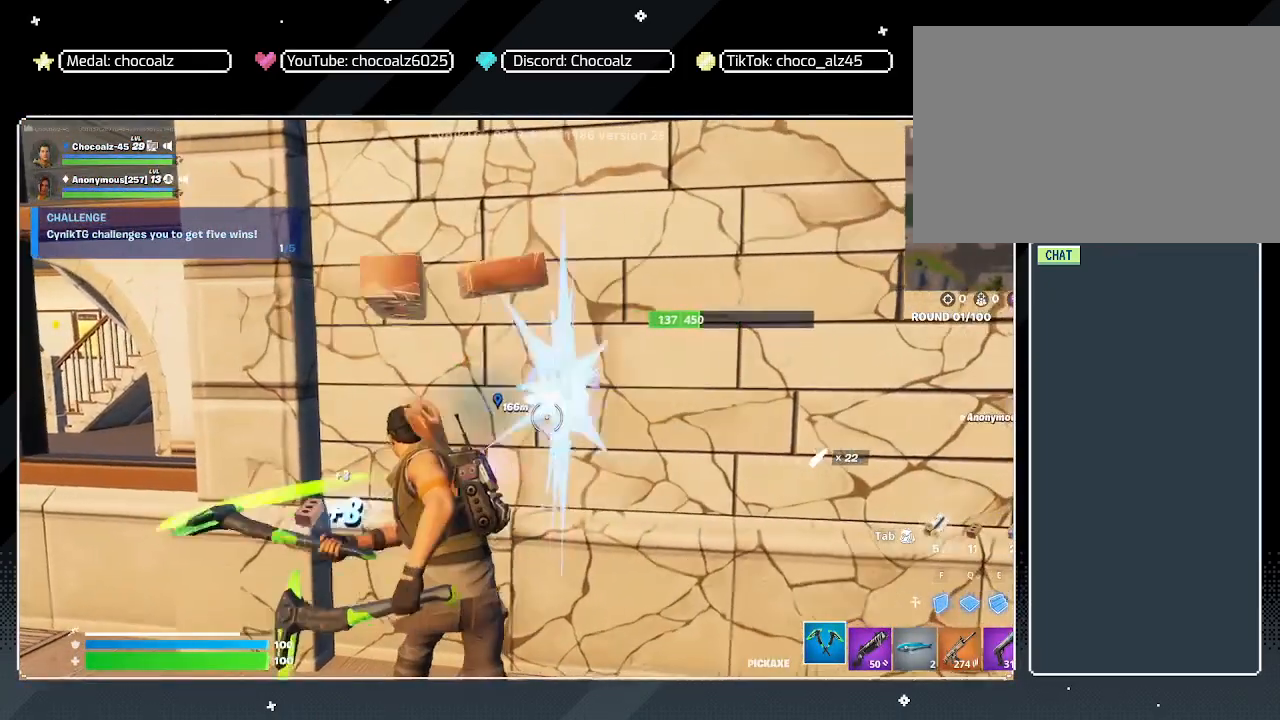
{"keys": [], "mouse": ["left"], "mouse_move": "still", "events": []}
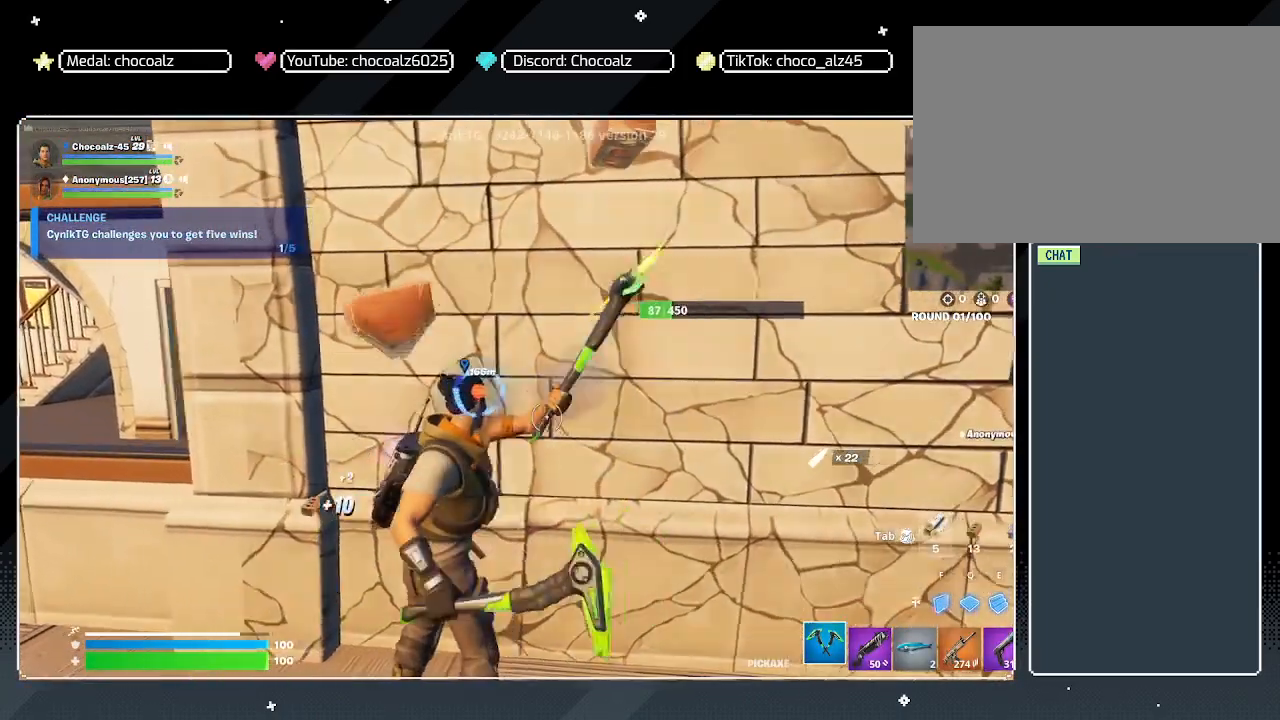
{"keys": [], "mouse": [], "mouse_move": "still", "events": [[500, "mouse_left", "up"]]}
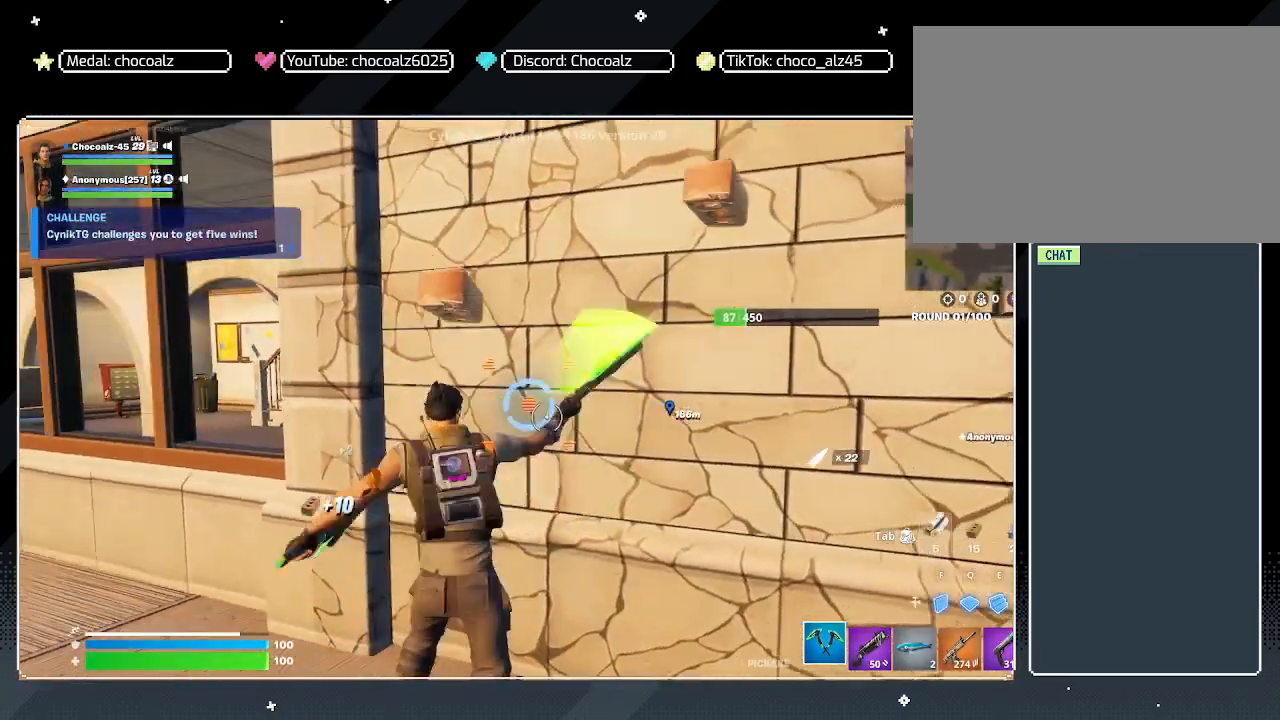
{"keys": ["d"], "mouse": [], "mouse_move": "still", "events": [[233, "d", "down"]]}
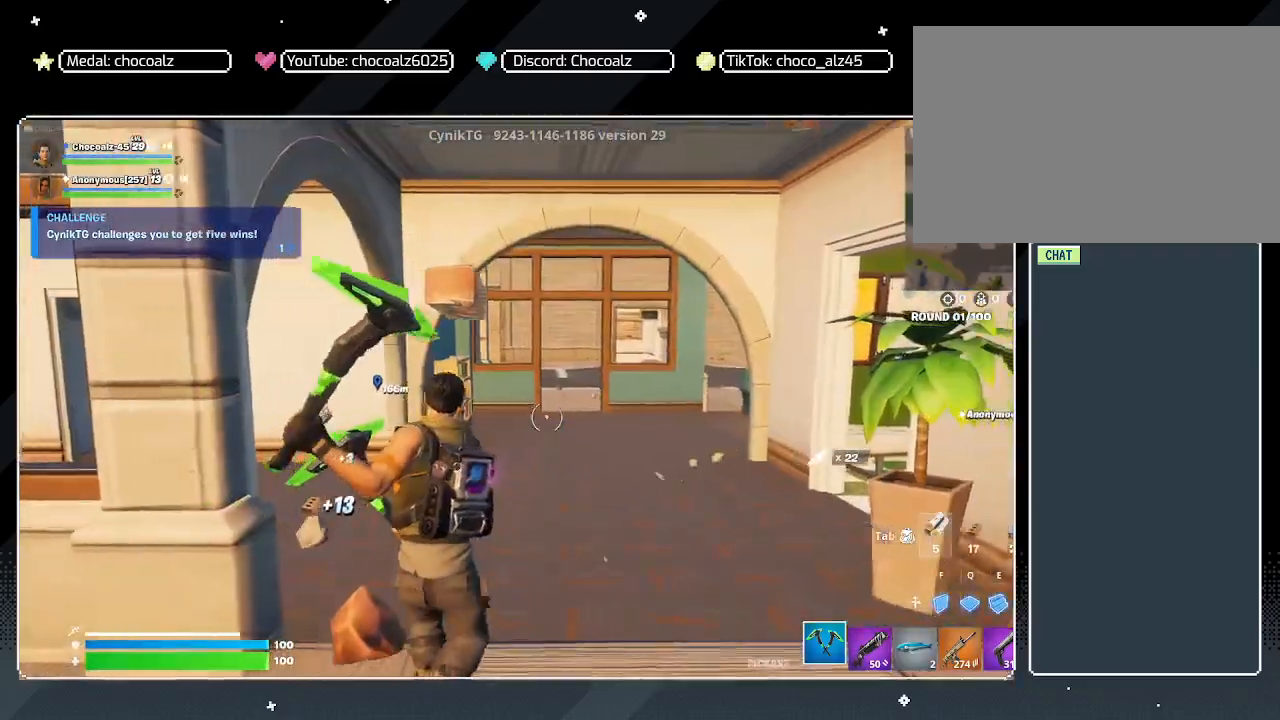
{"keys": ["a", "w"], "mouse": [], "mouse_move": "right", "events": [[200, "w", "down"], [250, "d", "up"], [317, "a", "down"]]}
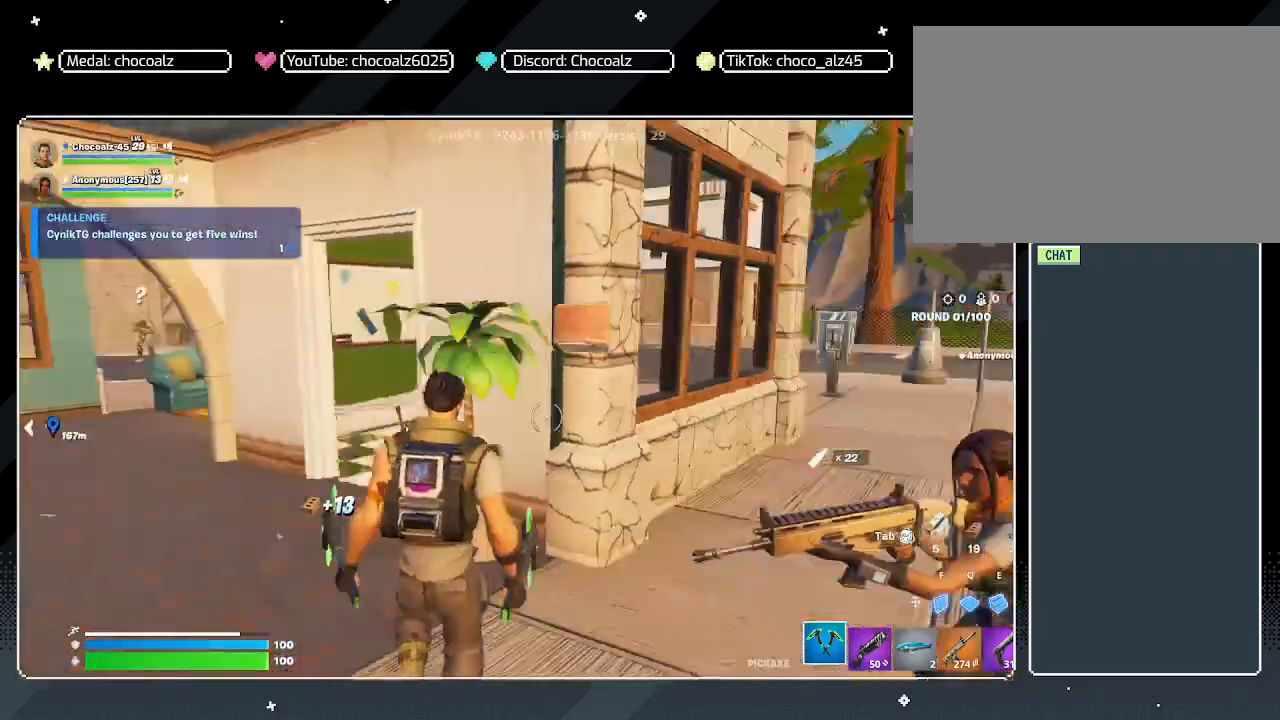
{"keys": ["d"], "mouse": [], "mouse_move": "still", "events": [[67, "a", "up"], [67, "d", "down"], [67, "w", "up"], [200, "a", "down"], [200, "d", "up"], [383, "a", "up"], [383, "d", "down"]]}
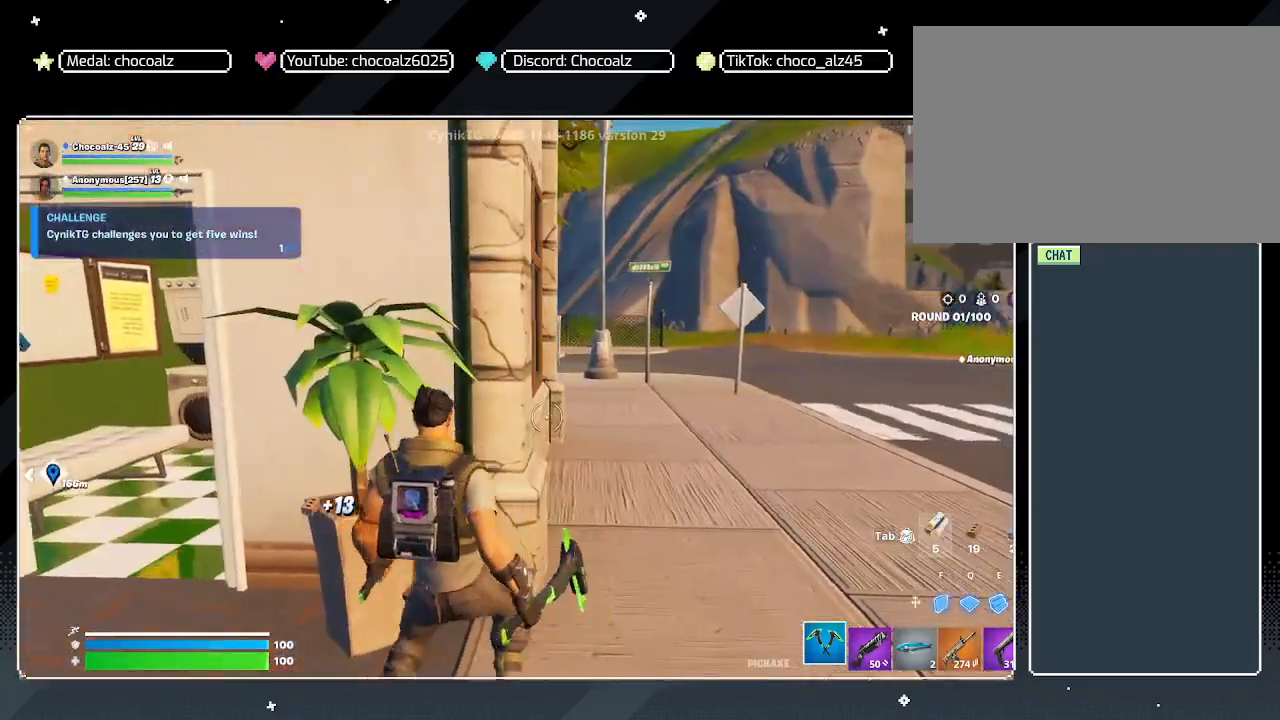
{"keys": [], "mouse": [], "mouse_move": "still", "events": [[250, "d", "up"]]}
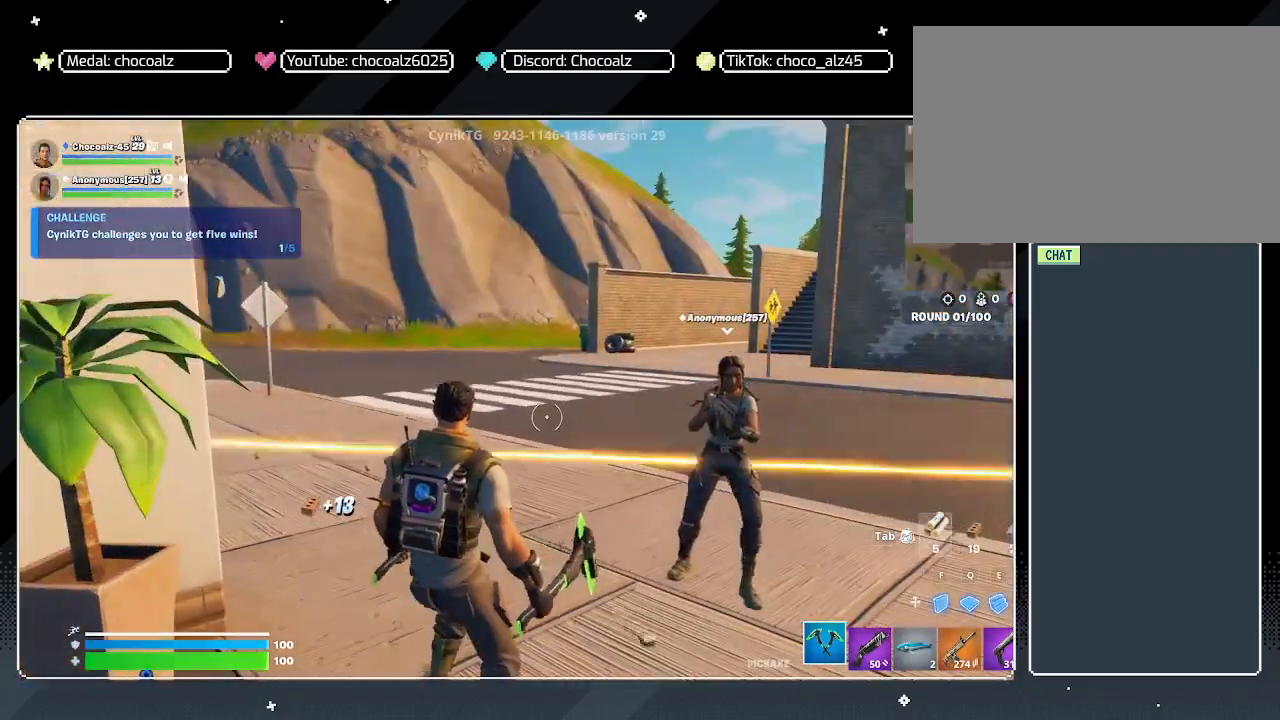
{"keys": ["a"], "mouse": [], "mouse_move": "up-left", "events": [[133, "w", "down"], [183, "d", "down"], [417, "a", "down"], [417, "d", "up"], [417, "w", "up"]]}
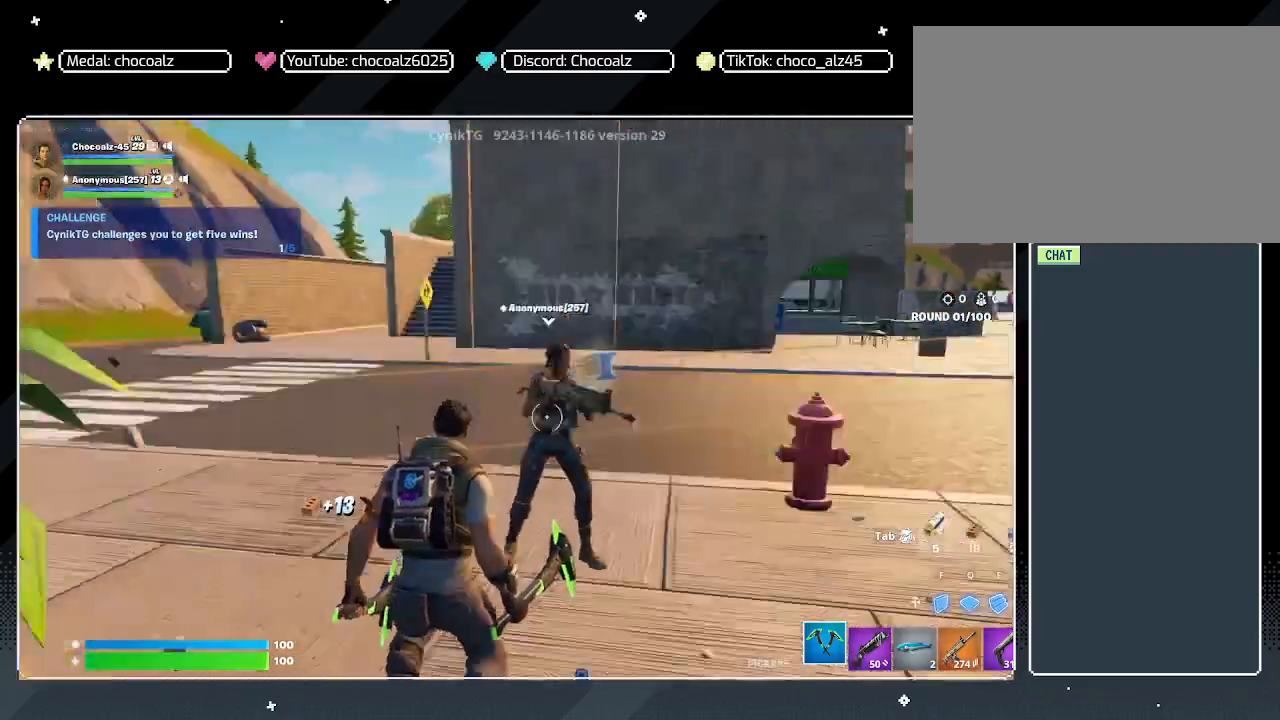
{"keys": ["a", "w"], "mouse": [], "mouse_move": "still", "events": [[433, "w", "down"]]}
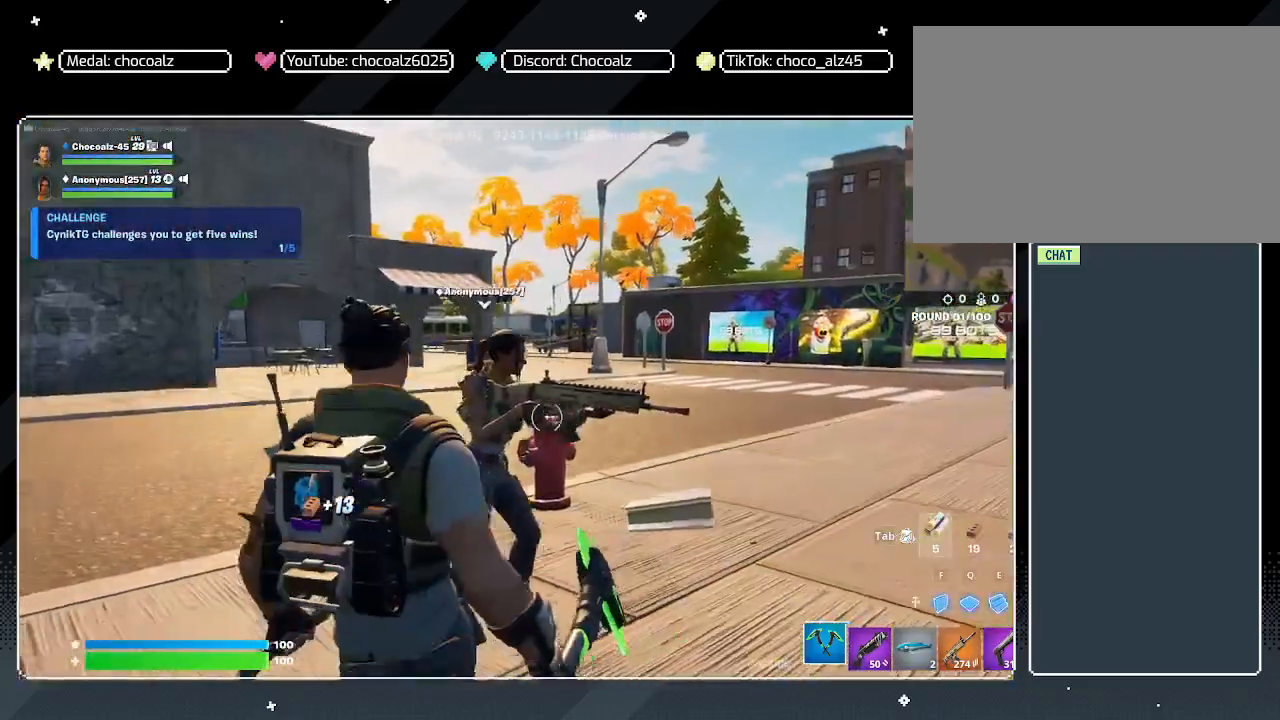
{"keys": ["d"], "mouse": [], "mouse_move": "still", "events": [[17, "a", "up"], [67, "w", "up"], [167, "w", "down"], [250, "d", "down"], [400, "w", "up"]]}
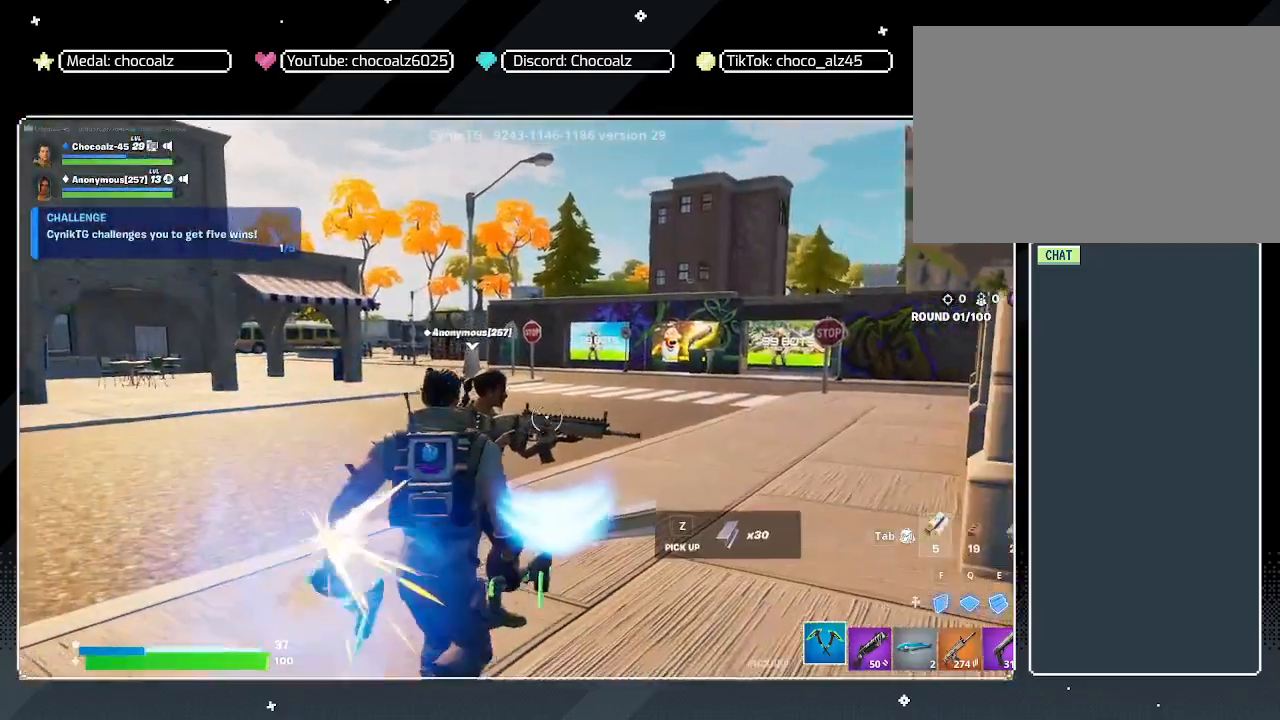
{"keys": ["d"], "mouse": [], "mouse_move": "left", "events": [[233, "z", "down"], [317, "z", "up"], [417, "z", "down"], [450, "z", "up"]]}